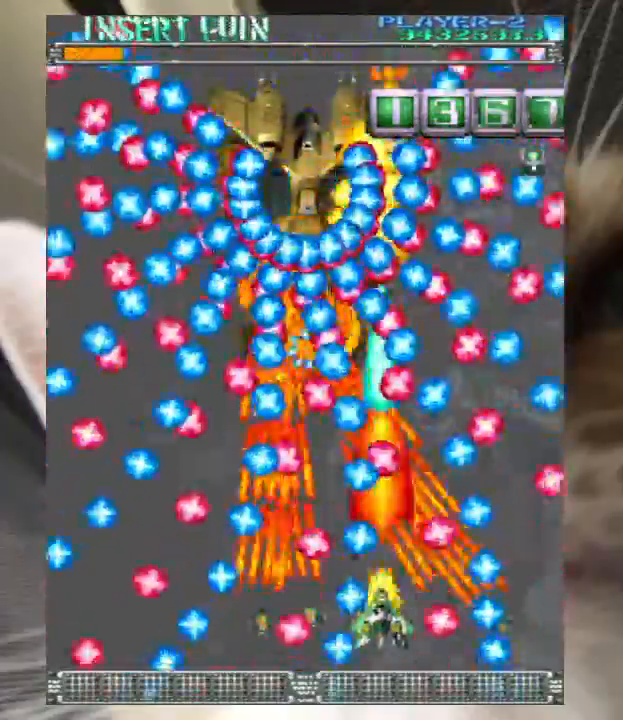
Gameplay with keyboard; each line is a JSON object with the keys held at the frame after it. "events" lists presses ("down") and releases ("up") of "a", "c", "ctrl", "d", "down", "f", "left", "right", "s", "shift", "up", "v", "x" and "z" between this image and that frame as [ms after this image, input, new state], when the widget could be followed in between. No other keys are recorded. Mouse input is not recorded.
{"keys": ["down", "z"], "events": [[33, "down", "down"], [33, "right", "down"], [133, "down", "up"], [133, "right", "up"], [300, "down", "down"]]}
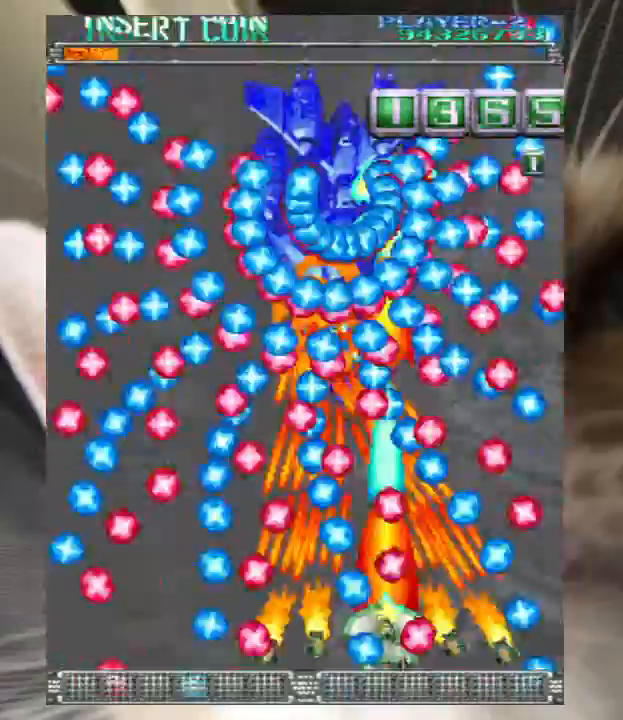
{"keys": ["down", "z"], "events": [[33, "left", "down"], [100, "left", "up"], [233, "left", "down"], [267, "left", "up"], [467, "left", "down"], [500, "left", "up"]]}
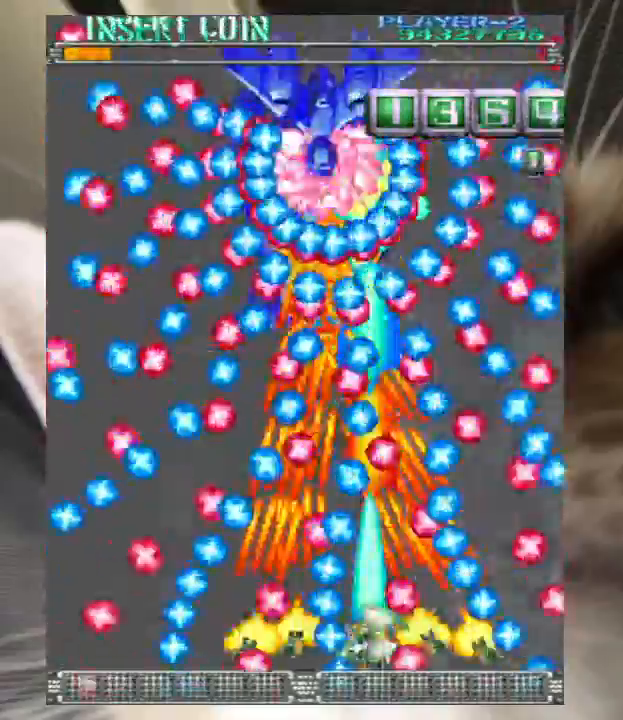
{"keys": ["down", "z"], "events": [[200, "right", "down"], [300, "right", "up"], [400, "right", "down"], [467, "right", "up"]]}
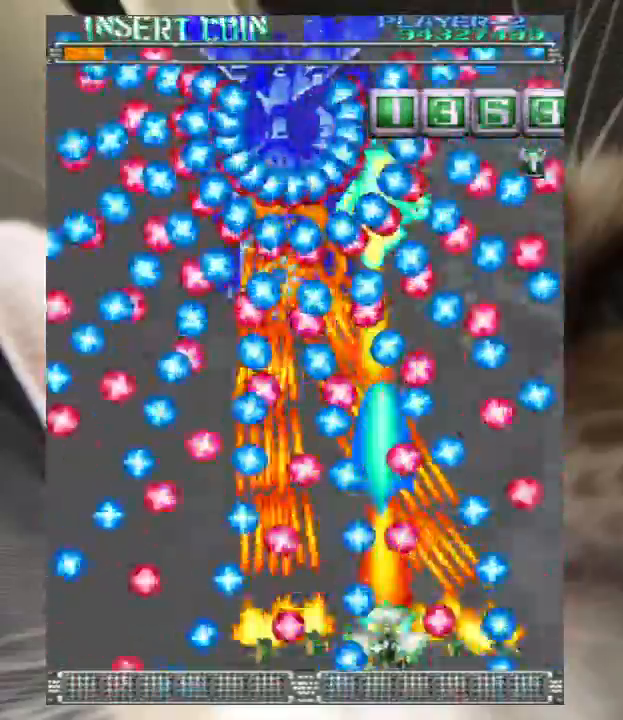
{"keys": ["down", "z"], "events": [[367, "left", "down"], [400, "left", "up"]]}
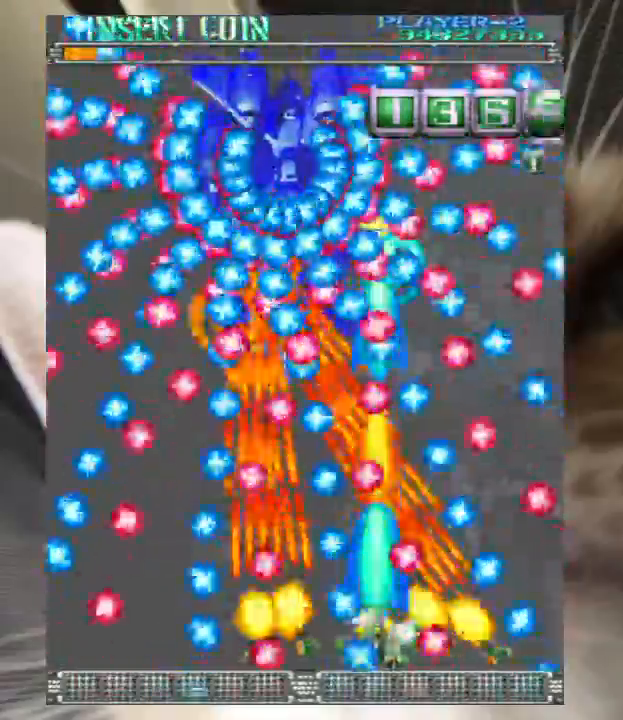
{"keys": ["down", "z"], "events": [[33, "left", "down"], [100, "left", "up"], [267, "left", "down"], [333, "left", "up"]]}
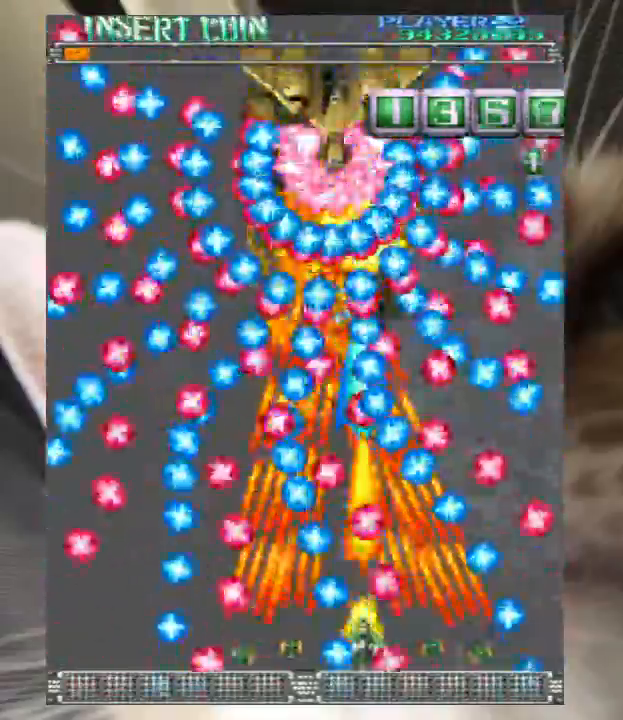
{"keys": ["down", "z"], "events": [[200, "left", "down"], [400, "left", "up"]]}
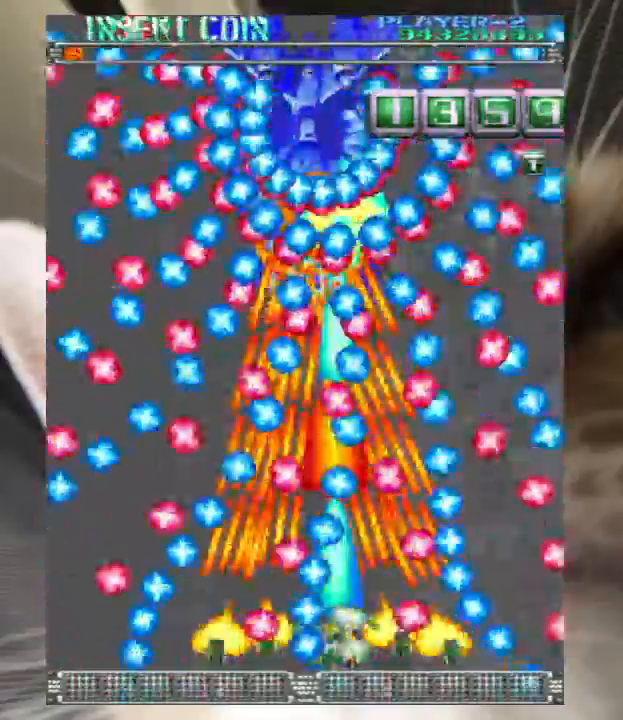
{"keys": ["down", "z"], "events": [[33, "right", "down"], [133, "right", "up"], [200, "right", "down"], [300, "right", "up"], [400, "right", "down"], [500, "right", "up"]]}
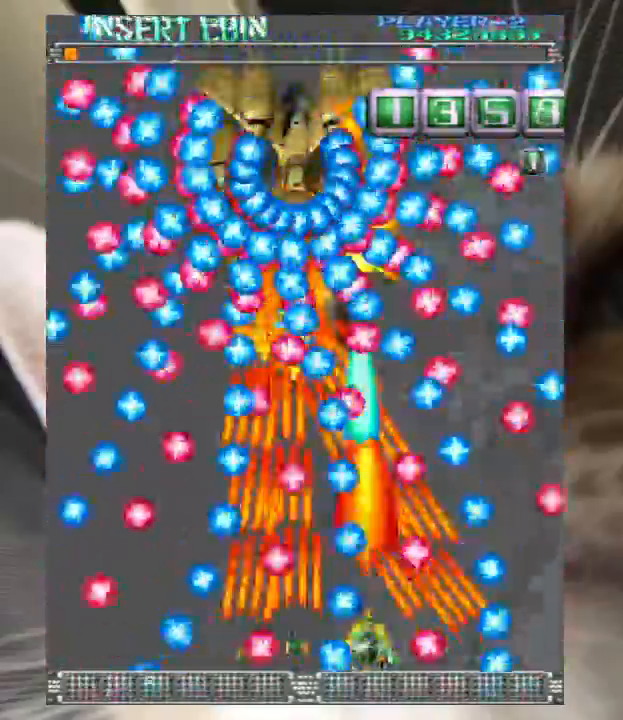
{"keys": ["down", "left", "z"], "events": [[100, "right", "down"], [133, "right", "up"], [500, "left", "down"]]}
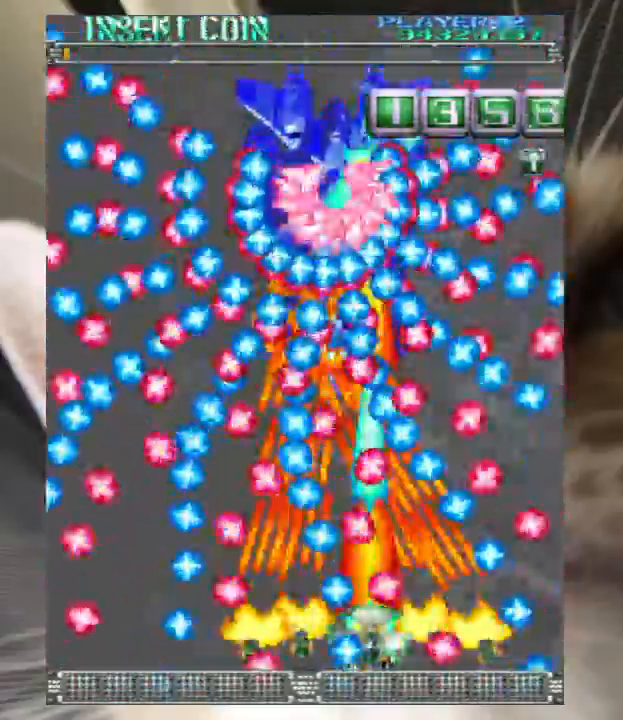
{"keys": ["down", "z"], "events": [[100, "left", "up"], [200, "left", "down"], [233, "left", "up"]]}
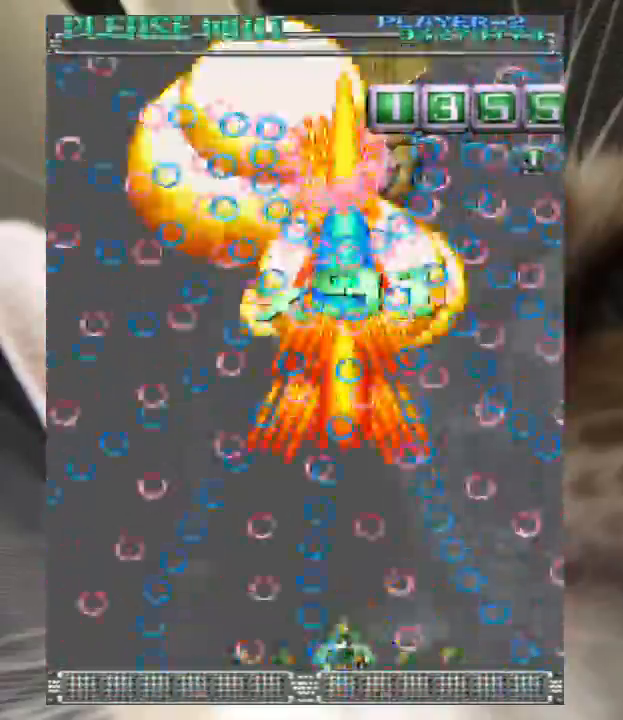
{"keys": ["left", "up"], "events": [[67, "right", "down"], [167, "right", "up"], [300, "down", "up"], [300, "up", "down"], [300, "z", "up"], [367, "left", "down"]]}
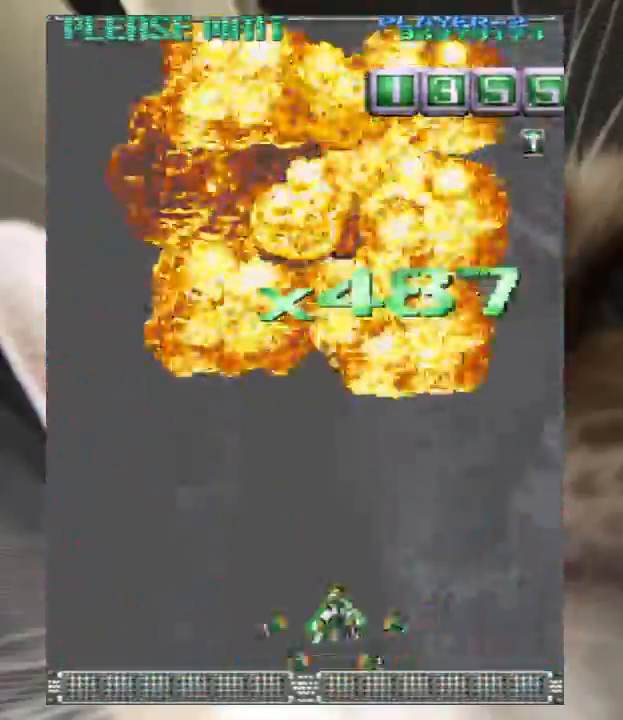
{"keys": [], "events": [[100, "left", "up"], [133, "up", "up"]]}
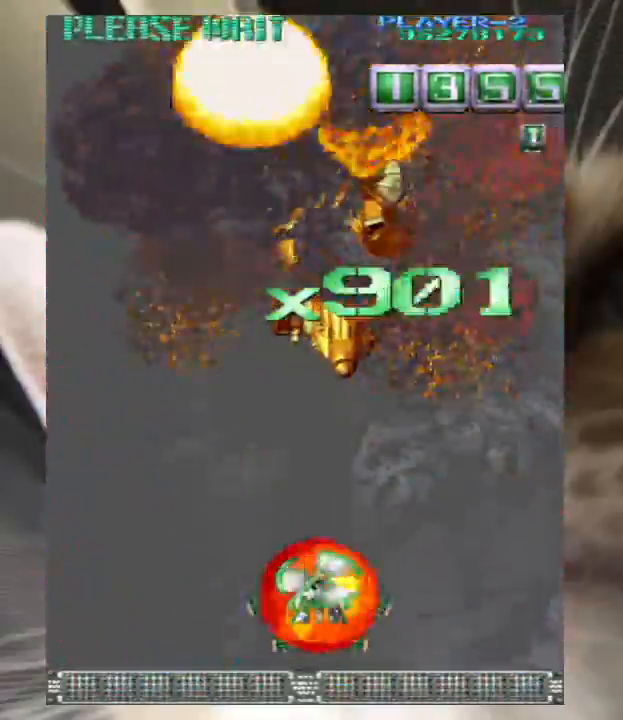
{"keys": [], "events": [[433, "down", "down"], [433, "right", "down"], [433, "up", "down"], [467, "down", "up"], [467, "right", "up"], [467, "up", "up"]]}
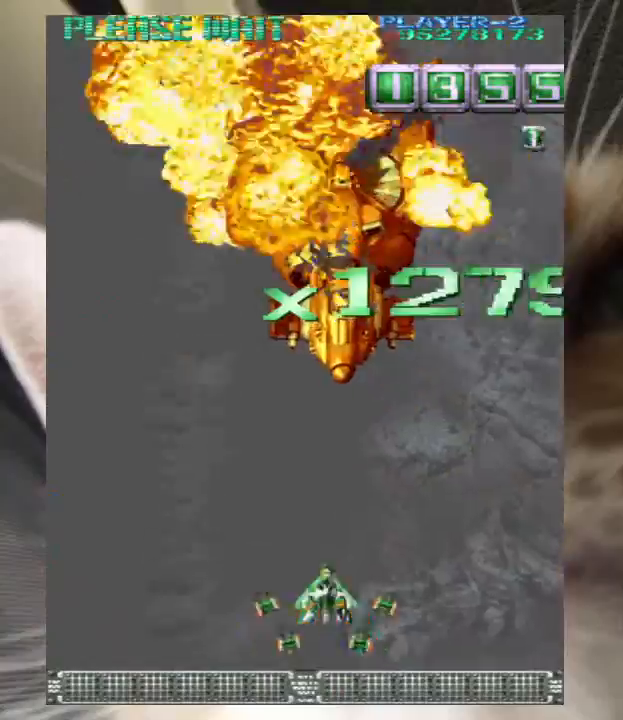
{"keys": [], "events": [[33, "left", "down"], [67, "down", "down"], [67, "right", "down"], [67, "up", "down"], [100, "down", "up"], [100, "left", "up"], [100, "right", "up"], [100, "up", "up"], [167, "left", "down"], [200, "left", "up"], [300, "down", "down"], [300, "left", "down"], [300, "right", "down"], [300, "up", "down"], [367, "down", "up"], [367, "left", "up"], [367, "right", "up"], [367, "up", "up"], [433, "down", "down"], [433, "left", "down"], [433, "right", "down"], [433, "up", "down"], [500, "down", "up"], [500, "left", "up"], [500, "right", "up"], [500, "up", "up"]]}
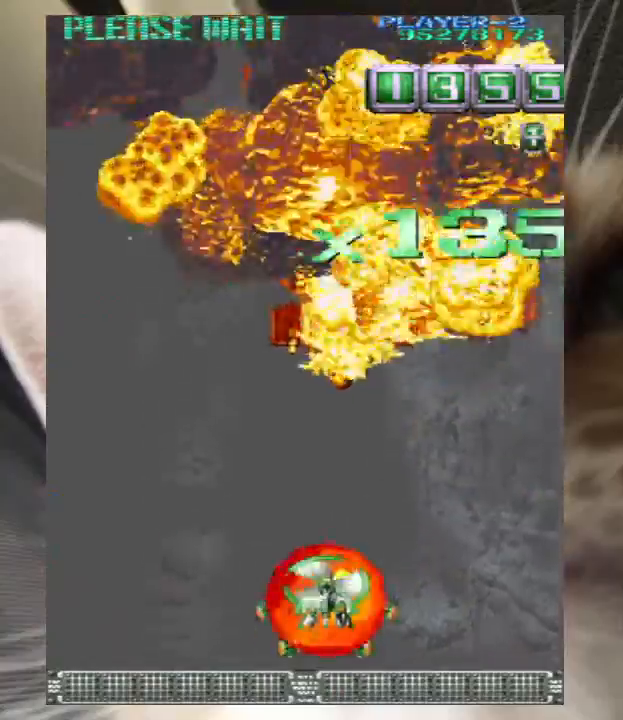
{"keys": [], "events": [[33, "down", "down"], [33, "left", "down"], [33, "right", "down"], [33, "up", "down"], [133, "down", "up"], [133, "left", "up"], [133, "right", "up"], [133, "up", "up"], [167, "down", "down"], [167, "left", "down"], [167, "right", "down"], [167, "up", "down"], [233, "down", "up"], [233, "left", "up"], [233, "right", "up"], [233, "up", "up"], [333, "down", "down"], [333, "left", "down"], [333, "right", "down"], [333, "up", "down"], [367, "down", "up"], [367, "left", "up"], [367, "right", "up"], [367, "up", "up"], [400, "down", "down"], [400, "left", "down"], [400, "right", "down"], [400, "up", "down"], [500, "down", "up"], [500, "left", "up"], [500, "right", "up"], [500, "up", "up"]]}
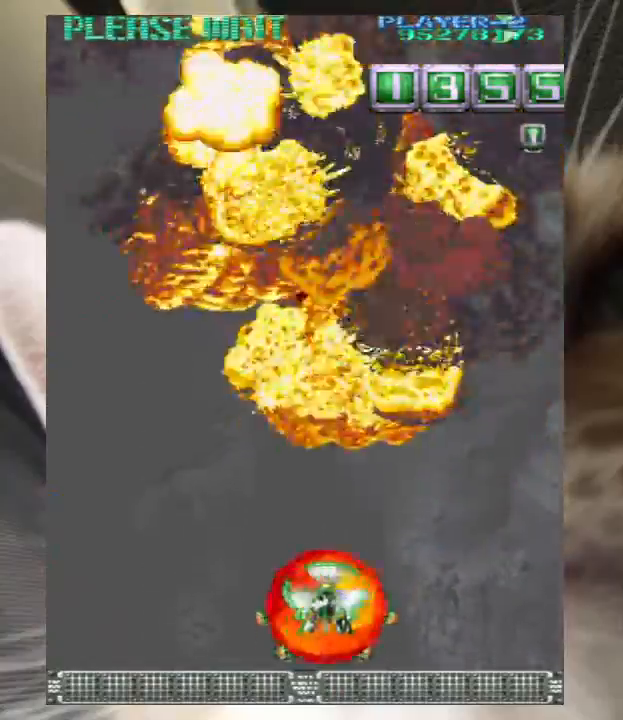
{"keys": [], "events": [[67, "down", "down"], [67, "left", "down"], [67, "right", "down"], [67, "up", "down"], [100, "down", "up"], [100, "left", "up"], [100, "right", "up"], [100, "up", "up"], [200, "down", "down"], [200, "left", "down"], [200, "right", "down"], [200, "up", "down"], [233, "down", "up"], [233, "left", "up"], [233, "right", "up"], [233, "up", "up"], [300, "left", "down"], [300, "right", "down"], [333, "left", "up"], [333, "right", "up"]]}
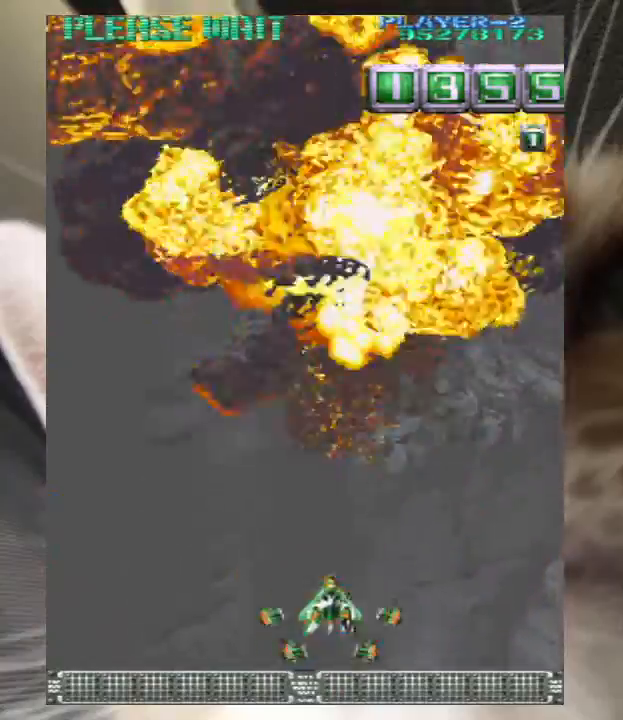
{"keys": [], "events": []}
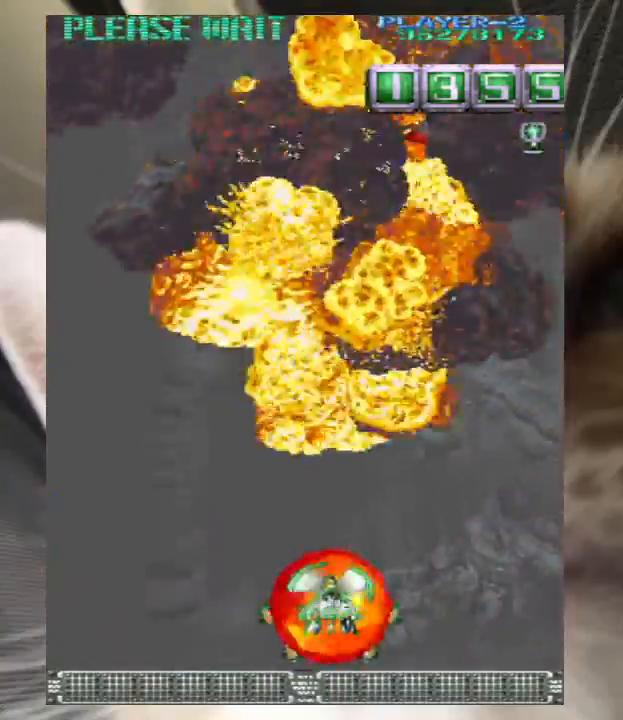
{"keys": [], "events": []}
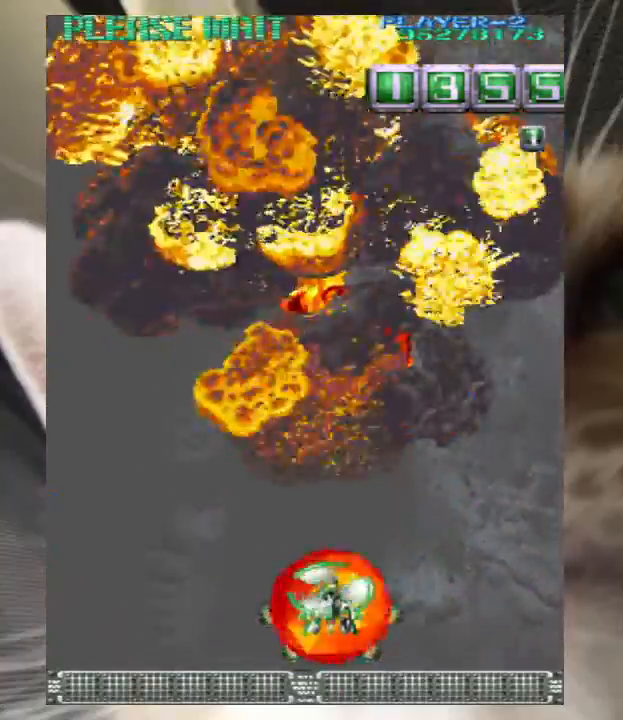
{"keys": [], "events": []}
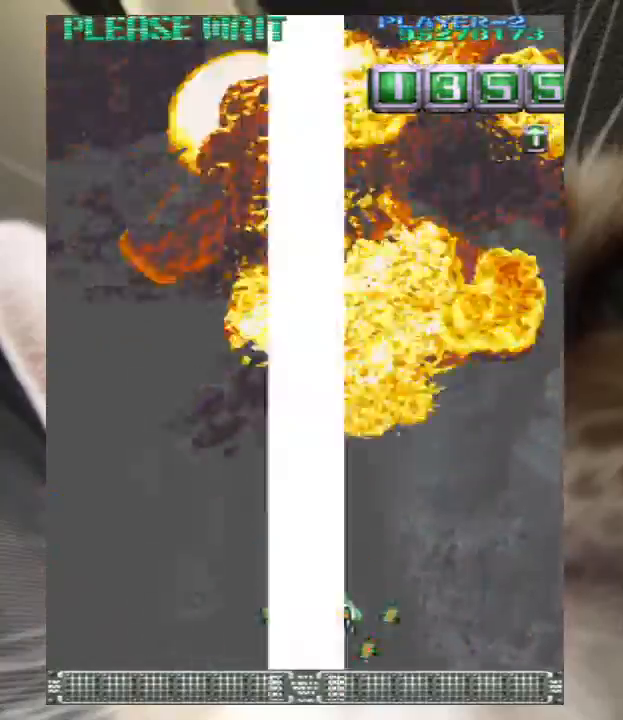
{"keys": [], "events": []}
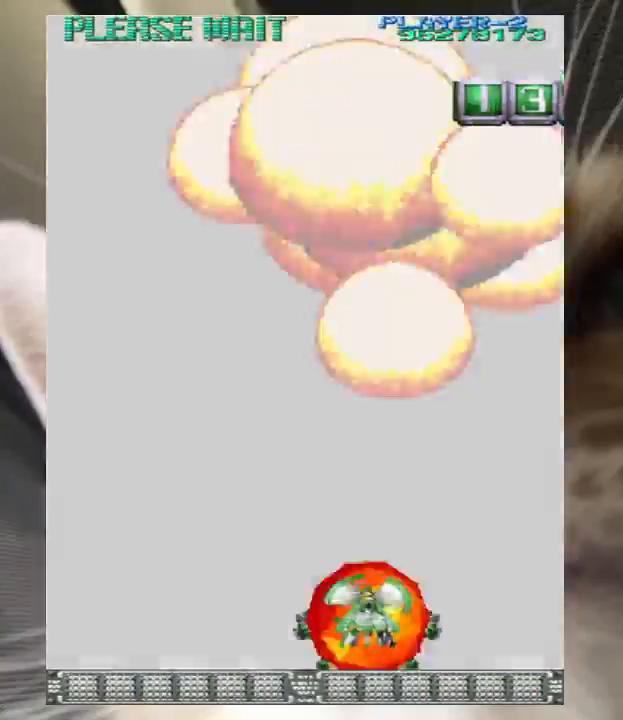
{"keys": ["right", "up"], "events": [[300, "down", "down"], [300, "left", "down"], [367, "left", "up"], [400, "down", "up"], [400, "right", "down"], [400, "up", "down"], [467, "up", "up"], [500, "up", "down"]]}
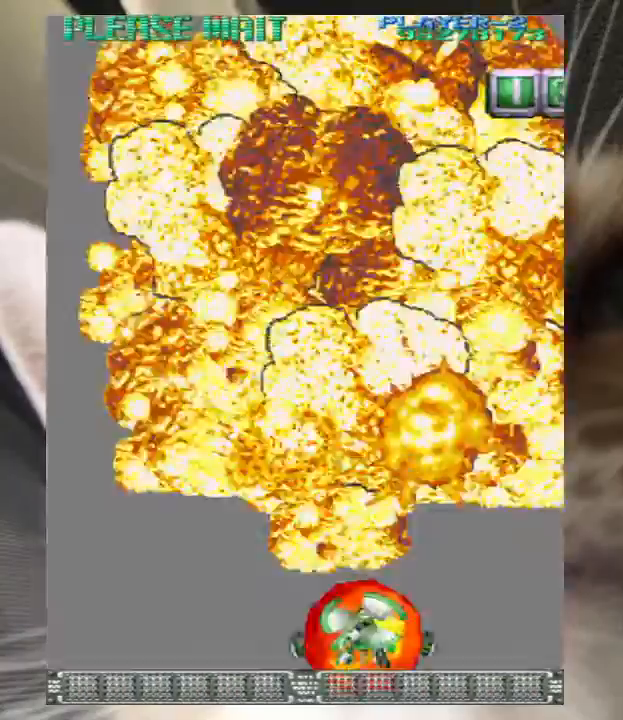
{"keys": ["down"], "events": [[33, "right", "up"], [100, "down", "down"], [100, "up", "up"], [133, "down", "up"], [133, "left", "down"], [267, "down", "down"], [333, "down", "up"], [333, "left", "up"], [333, "up", "down"], [367, "right", "down"], [367, "up", "up"], [467, "up", "down"], [500, "down", "down"], [500, "right", "up"], [500, "up", "up"]]}
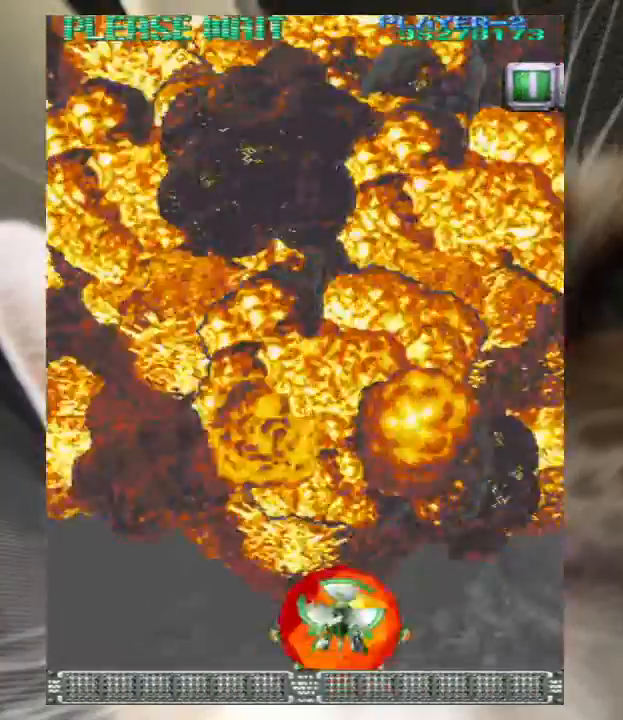
{"keys": ["left"], "events": [[67, "left", "down"], [100, "down", "up"], [167, "down", "down"], [200, "left", "up"], [200, "up", "down"], [233, "down", "up"], [300, "right", "down"], [300, "up", "up"], [433, "down", "down"], [433, "right", "up"], [467, "down", "up"], [467, "left", "down"]]}
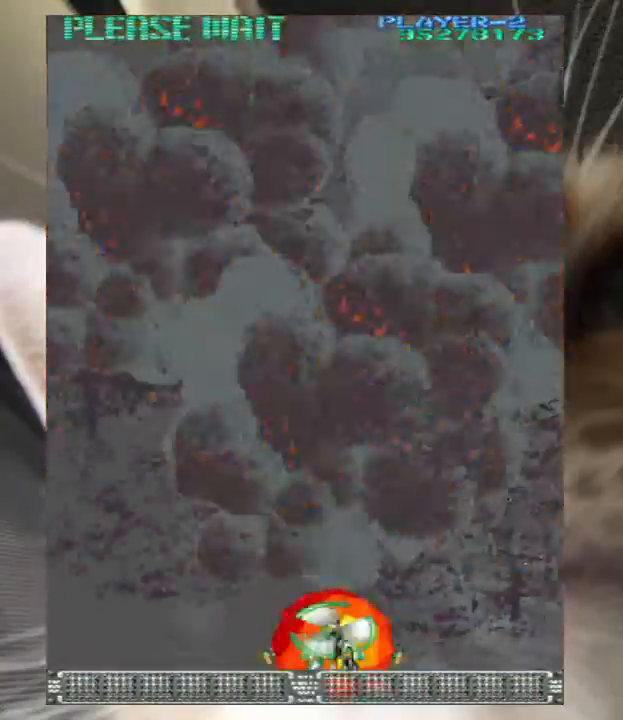
{"keys": ["left", "up"], "events": [[67, "down", "down"], [67, "up", "down"], [133, "down", "up"], [133, "left", "up"], [167, "right", "down"], [233, "up", "up"], [267, "up", "down"], [300, "down", "down"], [300, "right", "up"], [367, "left", "down"], [367, "up", "up"], [400, "down", "up"], [500, "up", "down"]]}
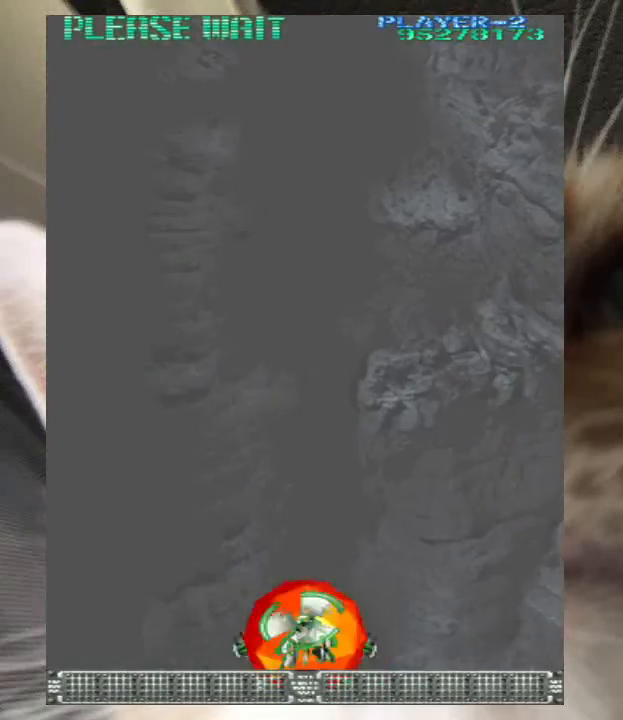
{"keys": ["right"], "events": [[33, "down", "down"], [33, "left", "up"], [100, "down", "up"], [100, "right", "down"], [100, "up", "up"], [200, "up", "down"], [233, "down", "down"], [233, "right", "up"], [267, "up", "up"], [333, "down", "up"], [333, "left", "down"], [433, "up", "down"], [467, "left", "up"], [467, "right", "down"], [500, "up", "up"]]}
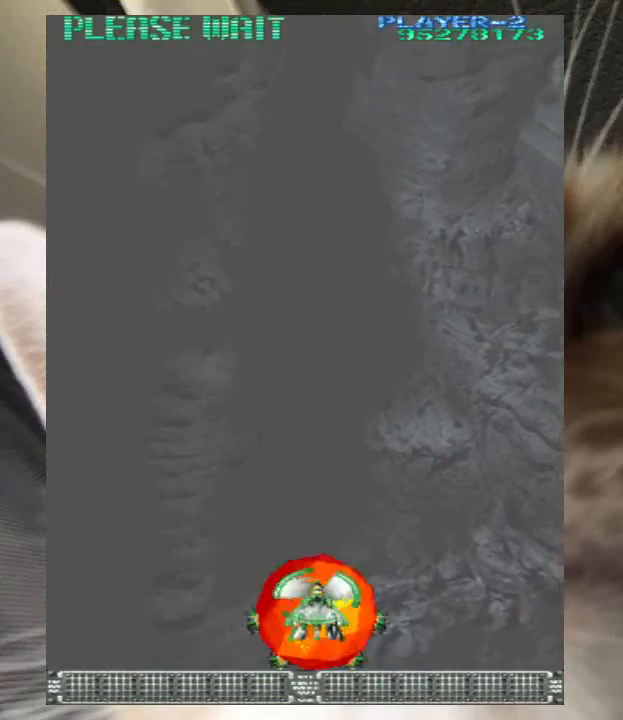
{"keys": ["down", "left"], "events": [[67, "up", "down"], [100, "down", "down"], [100, "right", "up"], [167, "left", "down"], [167, "up", "up"], [200, "down", "up"], [233, "up", "down"], [300, "left", "up"], [333, "right", "down"], [400, "up", "up"], [467, "down", "down"], [467, "left", "down"], [467, "right", "up"]]}
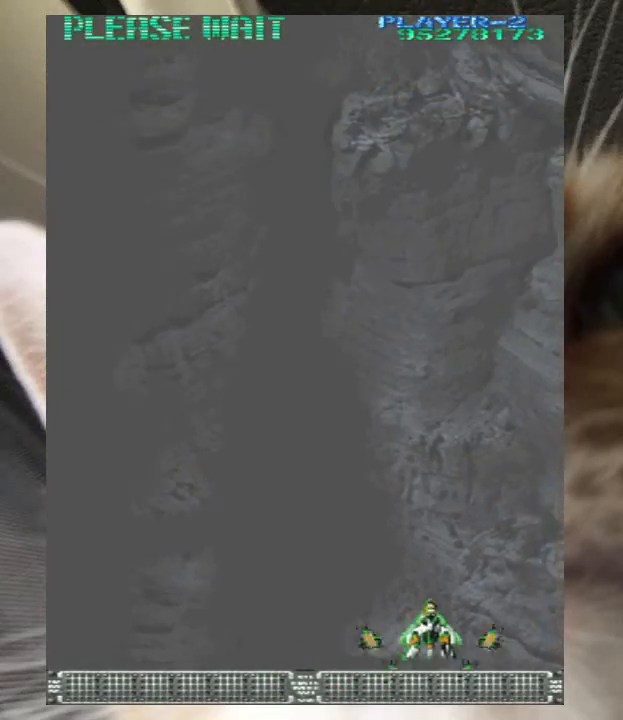
{"keys": ["down", "left"], "events": [[33, "down", "up"], [67, "up", "down"], [133, "left", "up"], [133, "right", "down"], [167, "up", "up"], [200, "down", "down"], [200, "left", "down"], [200, "right", "up"], [267, "down", "up"], [300, "up", "down"], [367, "left", "up"], [400, "right", "down"], [400, "up", "up"], [500, "down", "down"], [500, "left", "down"], [500, "right", "up"]]}
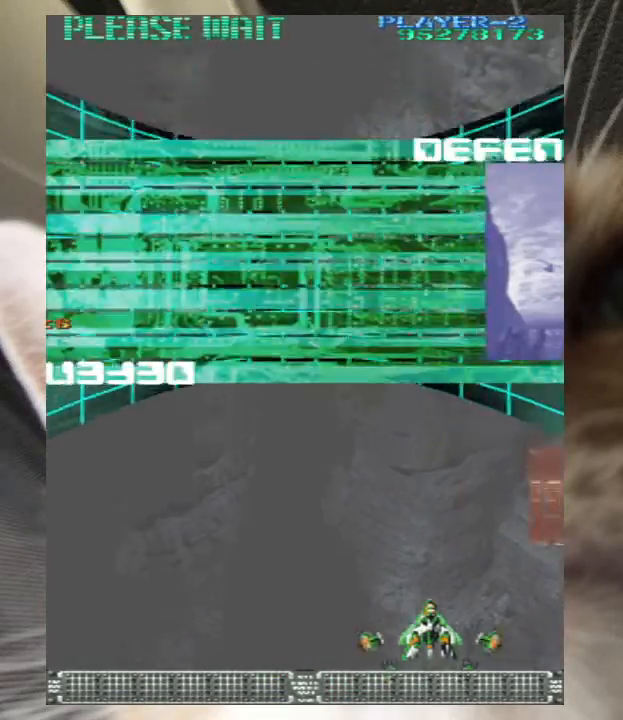
{"keys": [], "events": [[33, "down", "up"], [100, "left", "up"], [100, "up", "down"], [133, "right", "down"], [200, "up", "up"], [233, "down", "down"], [233, "left", "down"], [233, "right", "up"], [267, "down", "up"], [333, "up", "down"], [367, "left", "up"], [367, "right", "down"], [433, "up", "up"], [467, "right", "up"]]}
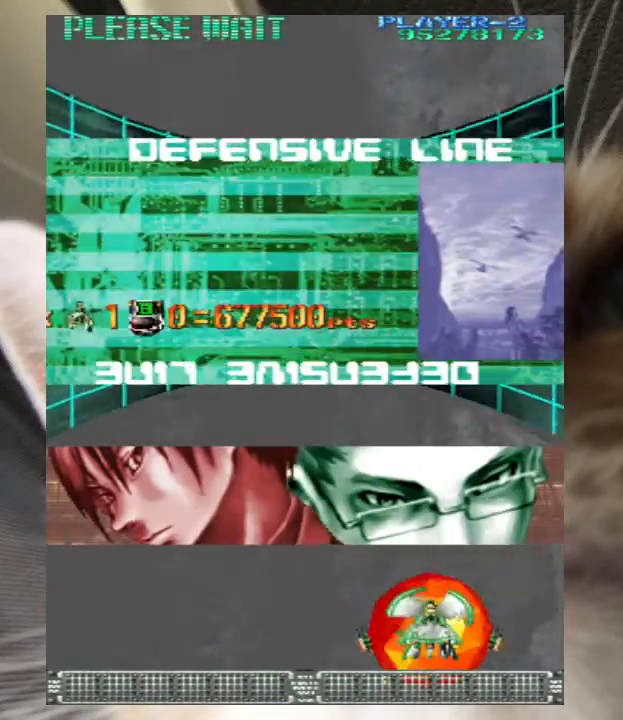
{"keys": [], "events": []}
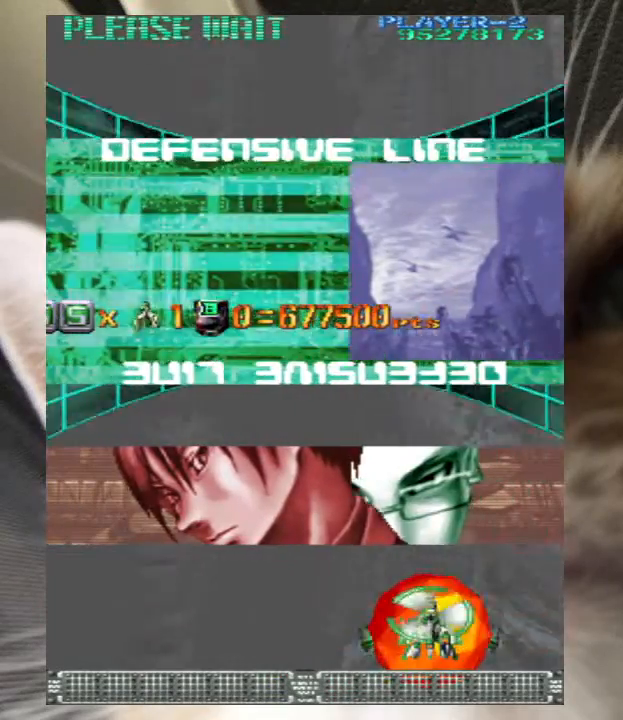
{"keys": [], "events": []}
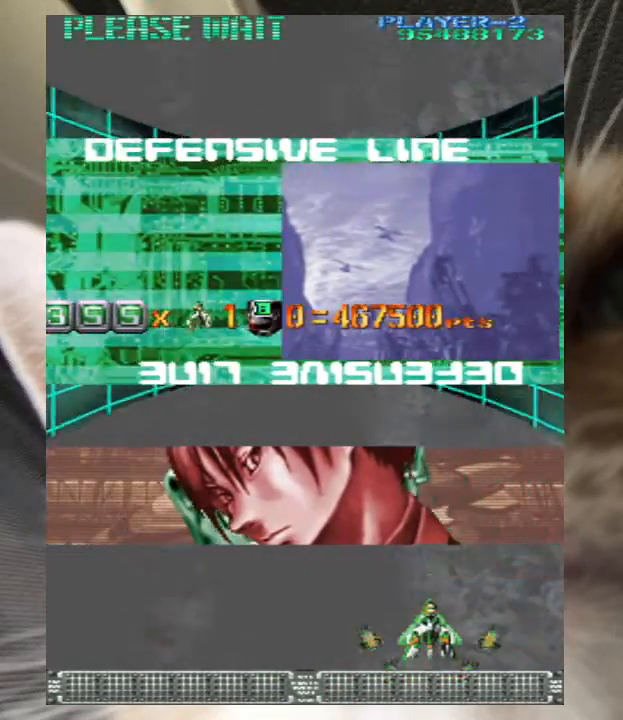
{"keys": [], "events": []}